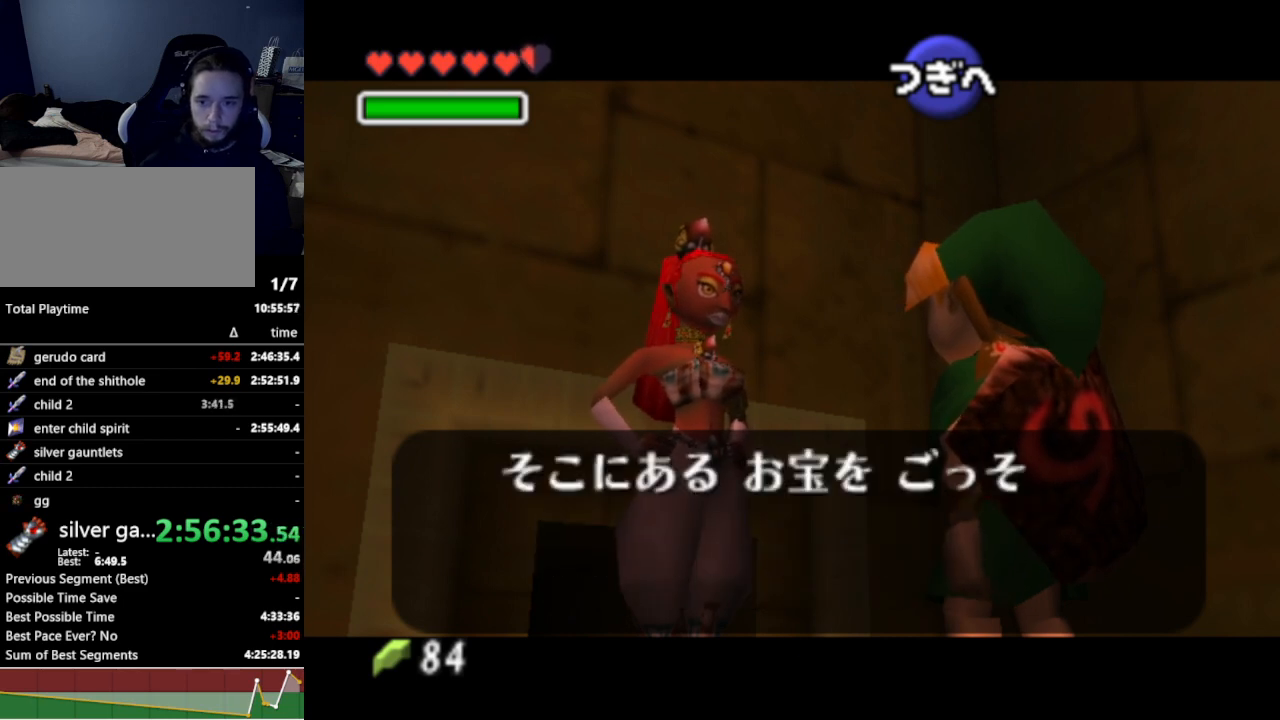
Gameplay with a controller (Nintendo layout); each line is a JSON object with the inputs held at the frame after it. "events" lists button and stick changes between this image and that frame as [ms after this image, input, new state], when the widget could be followed in between. Not read: L3 R3.
{"buttons": [], "left_stick": "center", "right_stick": "center", "events": []}
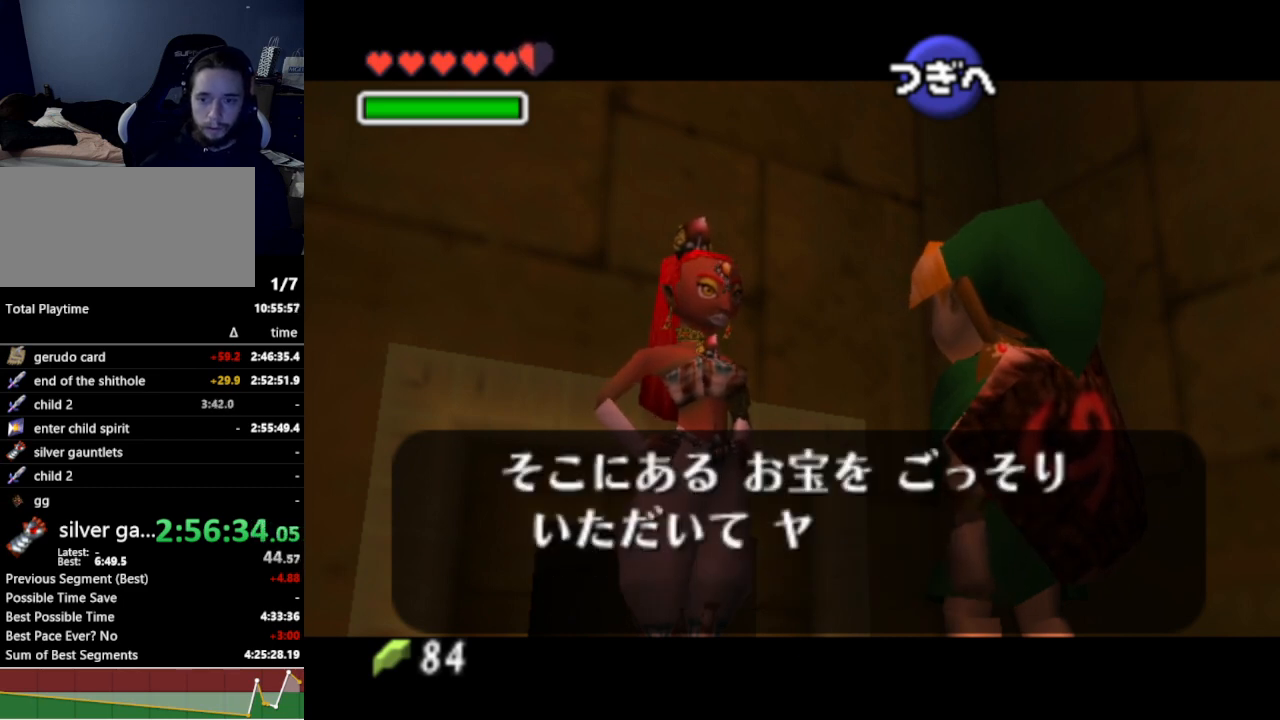
{"buttons": [], "left_stick": "center", "right_stick": "center", "events": []}
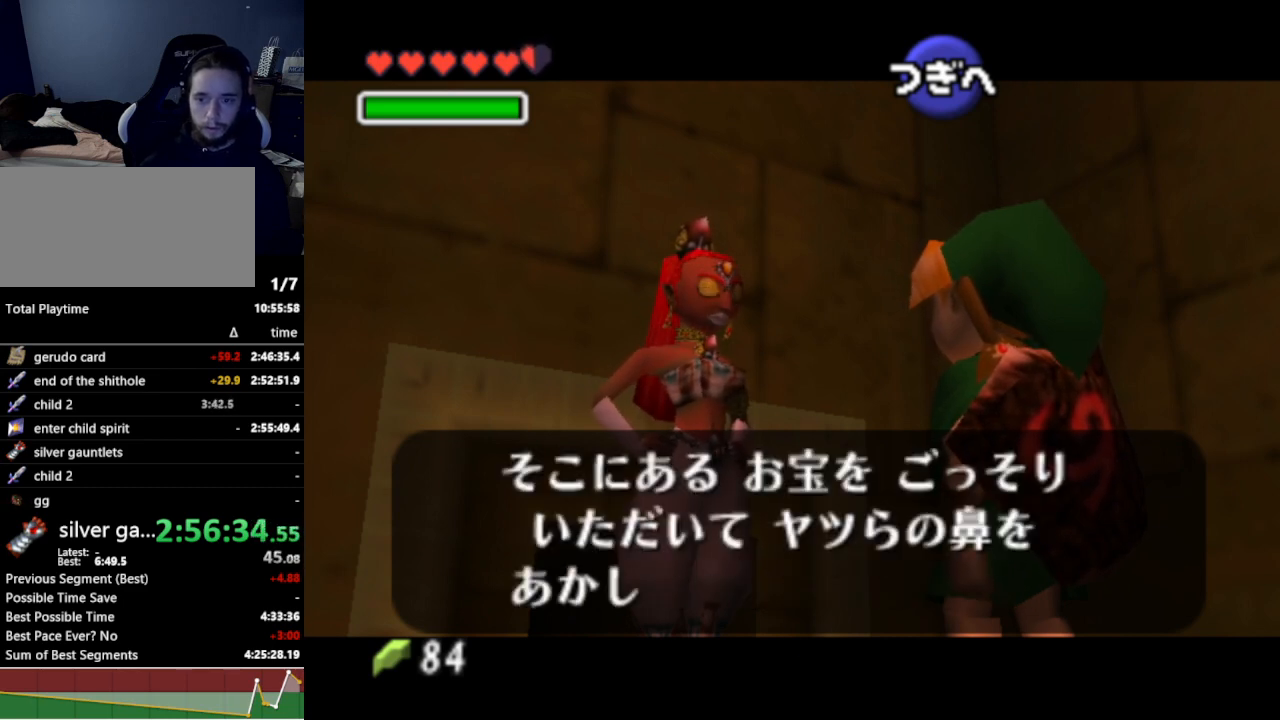
{"buttons": ["B"], "left_stick": "center", "right_stick": "center", "events": [[233, "A", "down"], [233, "B", "down"], [267, "A", "up"], [300, "B", "up"], [333, "A", "down"], [367, "A", "up"], [367, "B", "down"], [400, "B", "up"], [433, "A", "down"], [500, "A", "up"], [500, "B", "down"]]}
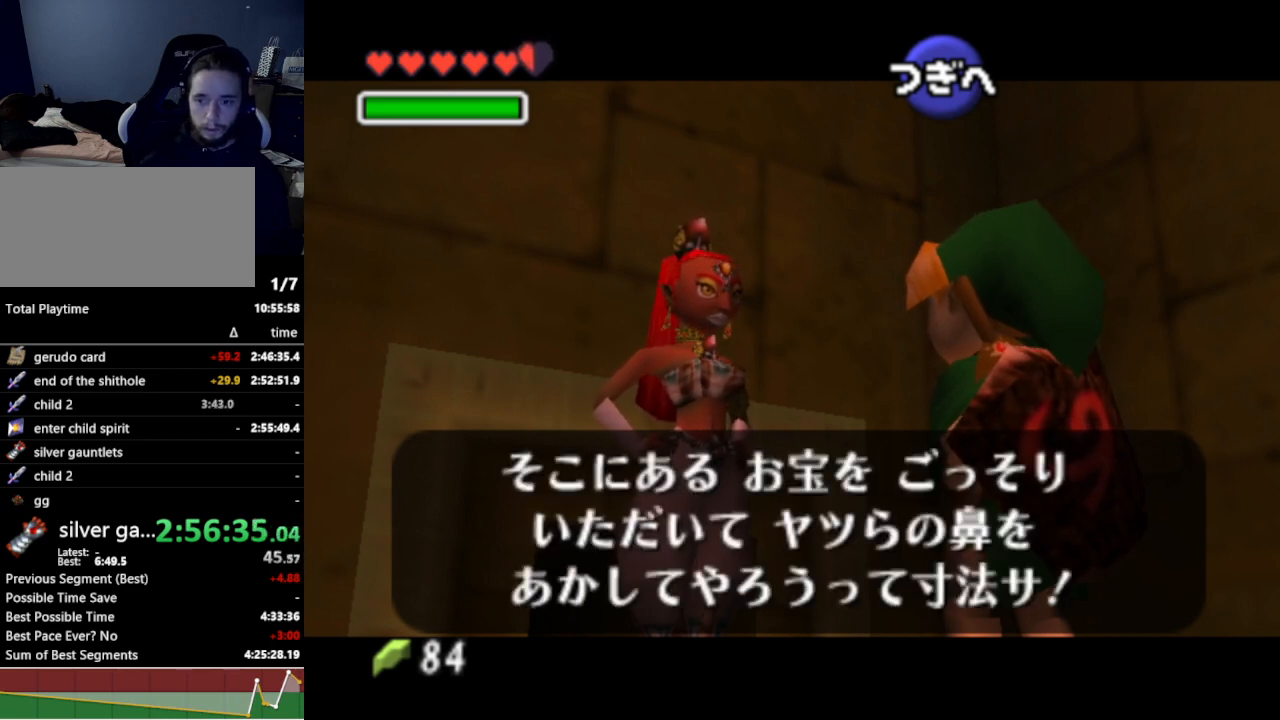
{"buttons": [], "left_stick": "center", "right_stick": "center", "events": [[33, "A", "down"], [33, "B", "up"], [100, "A", "up"], [100, "B", "down"], [133, "B", "up"], [167, "A", "down"], [200, "A", "up"], [200, "B", "down"], [233, "B", "up"], [267, "A", "down"], [300, "A", "up"], [300, "B", "down"], [333, "B", "up"], [367, "A", "down"], [433, "A", "up"]]}
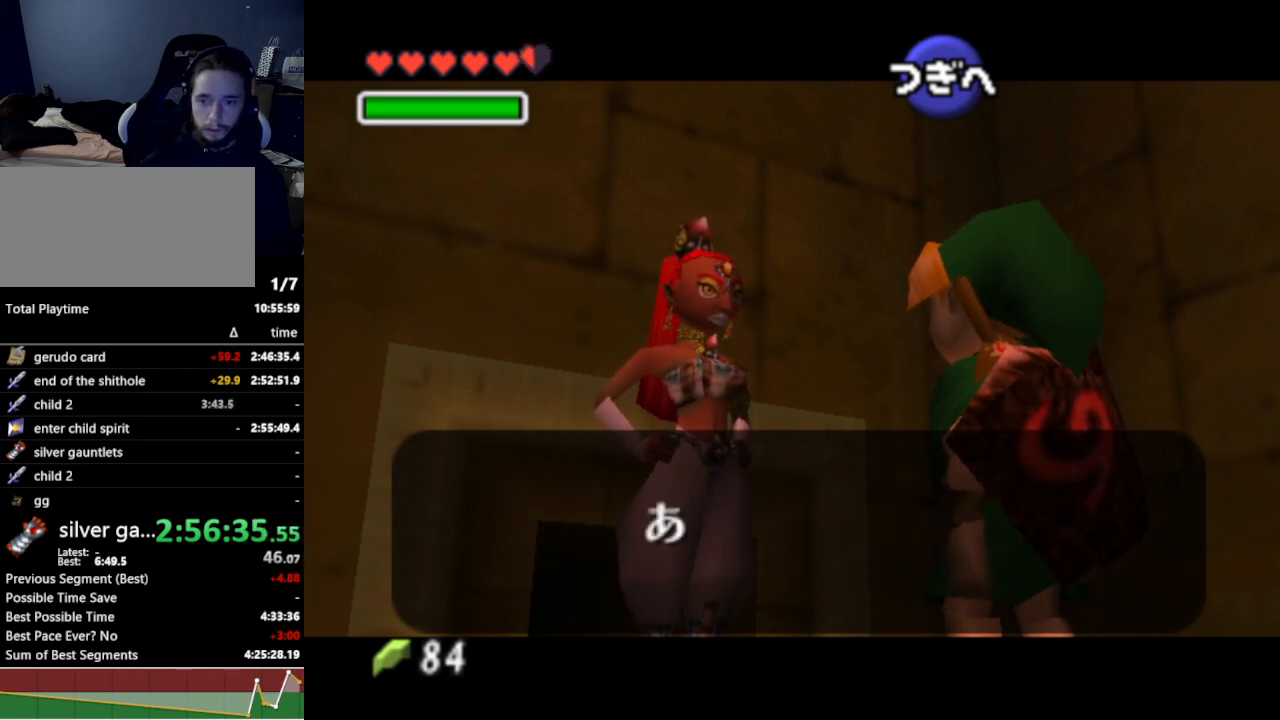
{"buttons": [], "left_stick": "center", "right_stick": "center", "events": [[267, "A", "down"], [300, "A", "up"], [367, "A", "down"], [400, "A", "up"], [400, "B", "down"], [433, "B", "up"], [467, "A", "down"], [500, "A", "up"]]}
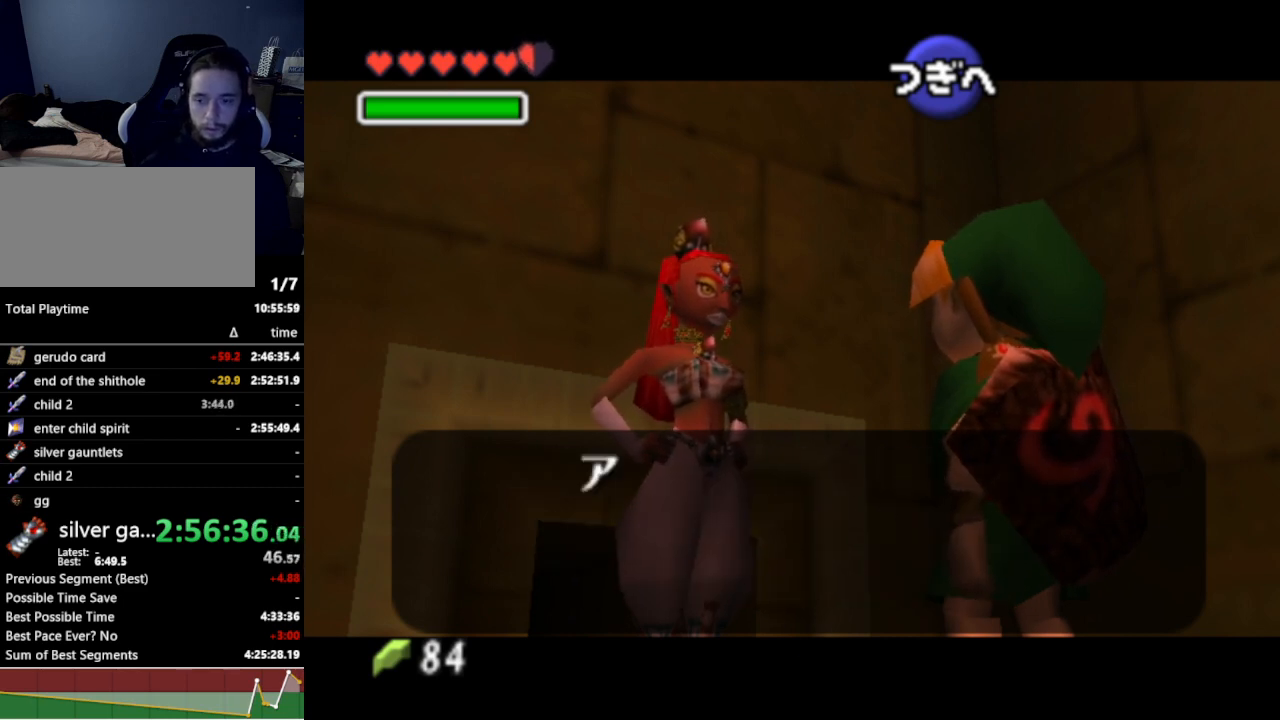
{"buttons": [], "left_stick": "center", "right_stick": "center", "events": []}
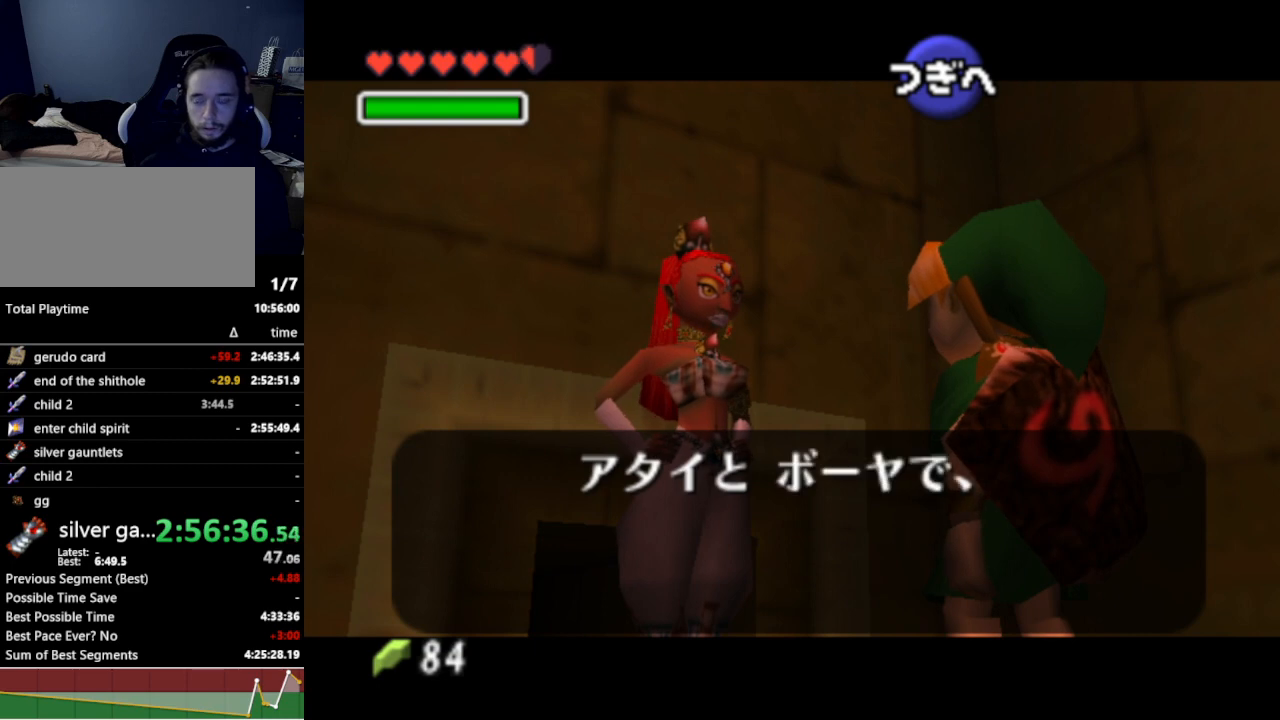
{"buttons": [], "left_stick": "center", "right_stick": "center", "events": []}
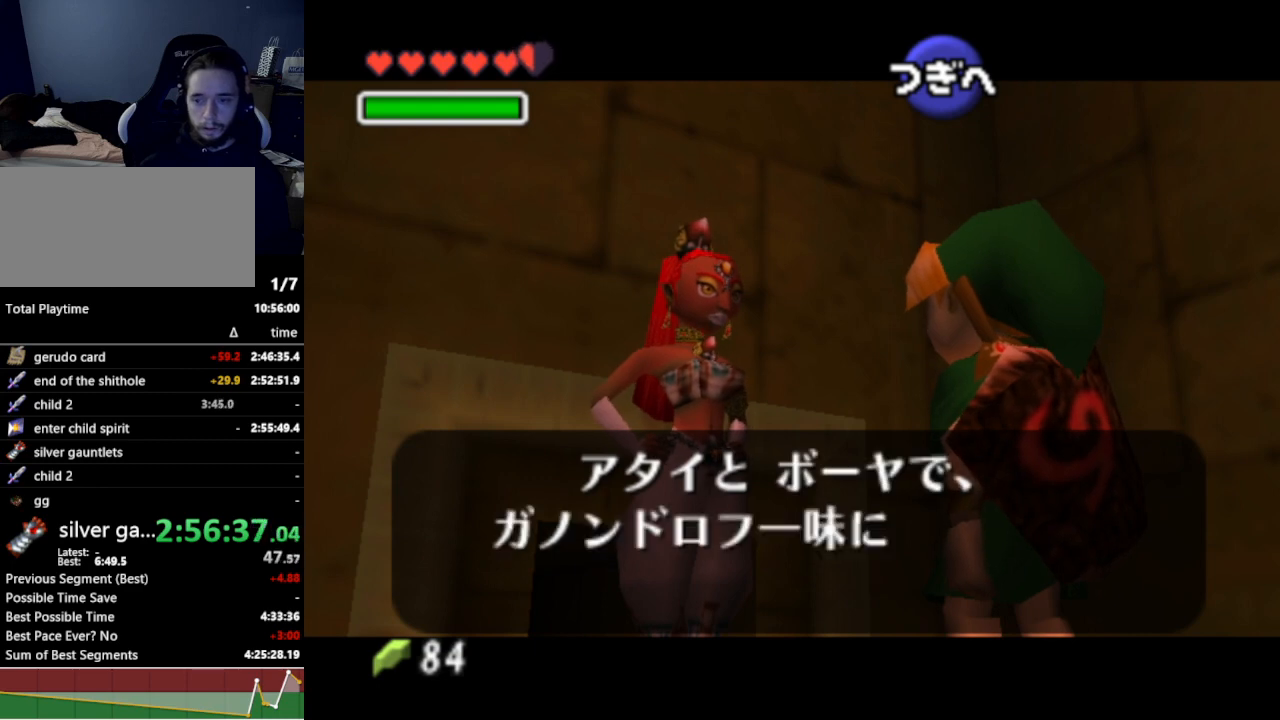
{"buttons": [], "left_stick": "center", "right_stick": "center", "events": []}
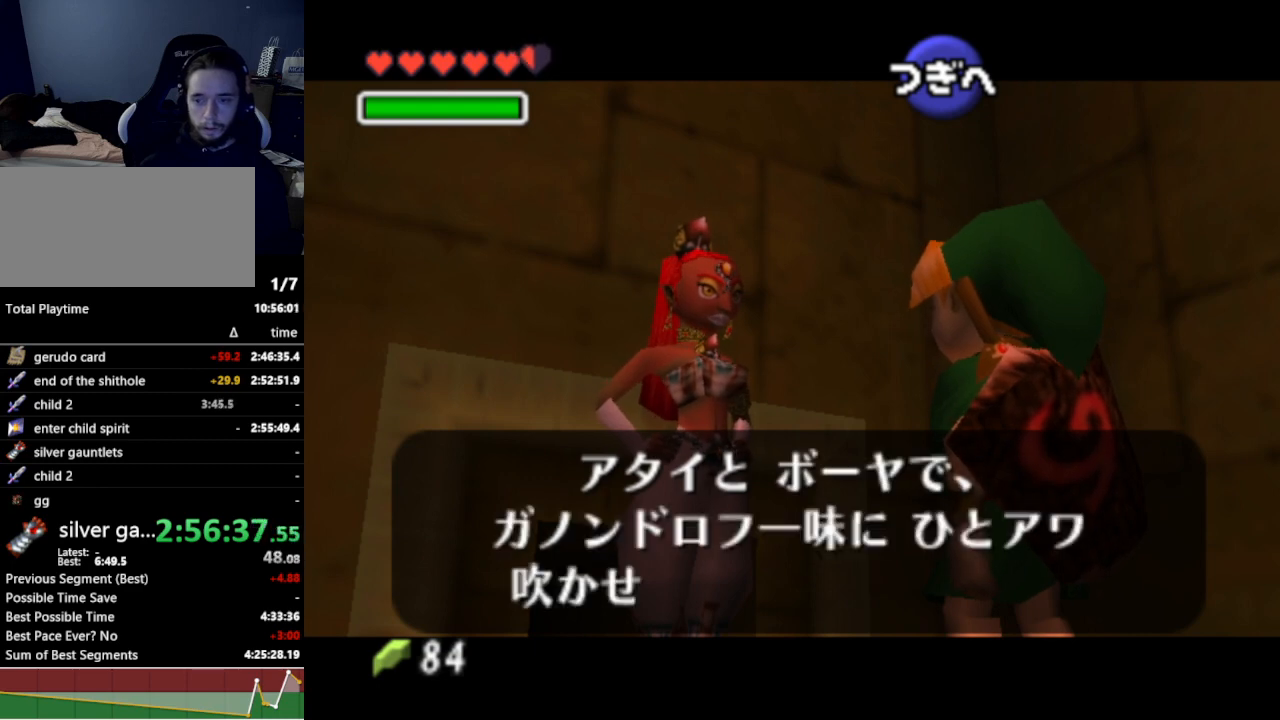
{"buttons": [], "left_stick": "center", "right_stick": "center", "events": [[133, "A", "down"], [133, "B", "down"], [200, "A", "up"], [233, "B", "up"], [267, "B", "down"], [333, "B", "up"], [367, "A", "down"], [400, "A", "up"], [400, "B", "down"], [467, "A", "down"], [467, "B", "up"], [500, "A", "up"]]}
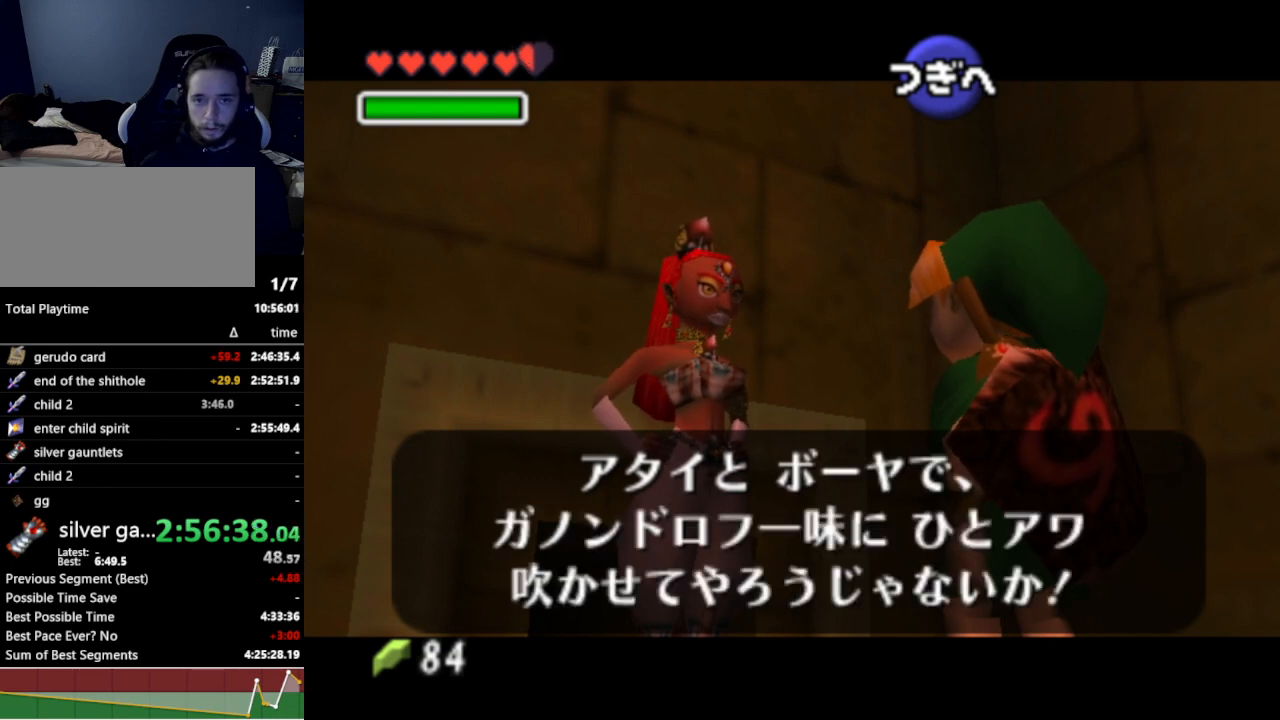
{"buttons": [], "left_stick": "center", "right_stick": "center", "events": [[67, "A", "down"], [100, "A", "up"], [100, "B", "down"], [167, "A", "down"], [167, "B", "up"], [200, "A", "up"]]}
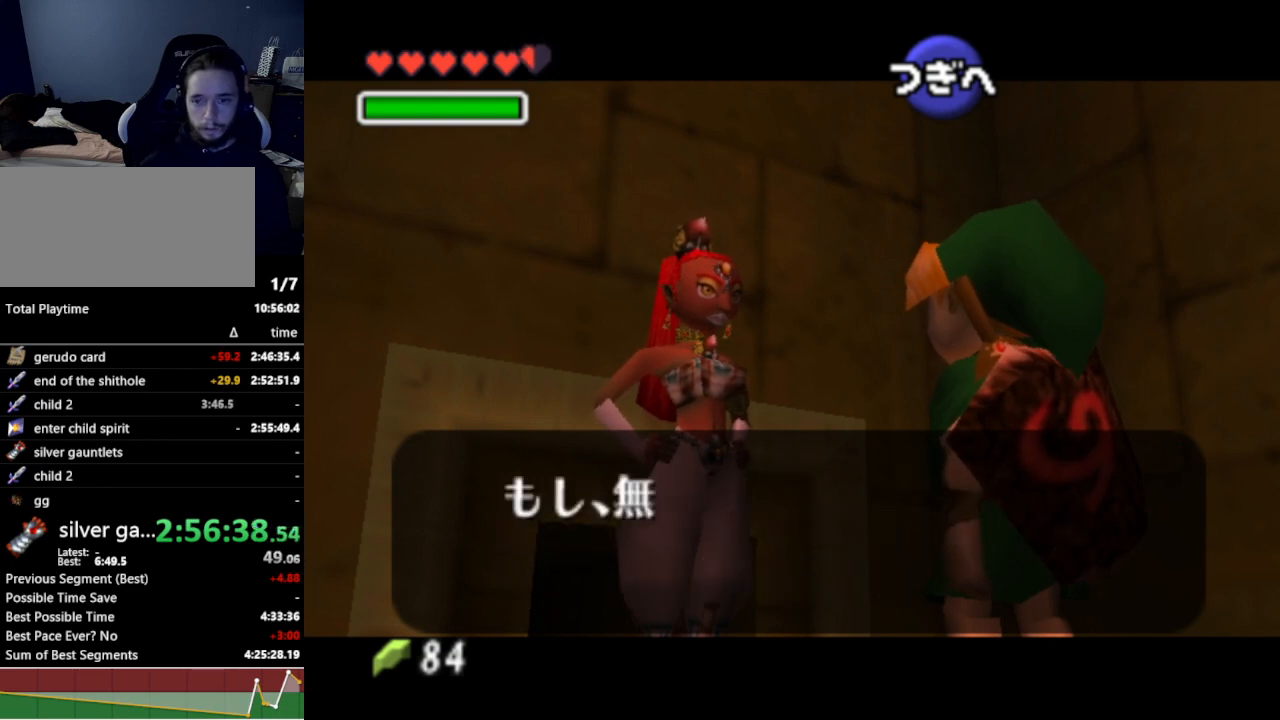
{"buttons": [], "left_stick": "center", "right_stick": "center", "events": []}
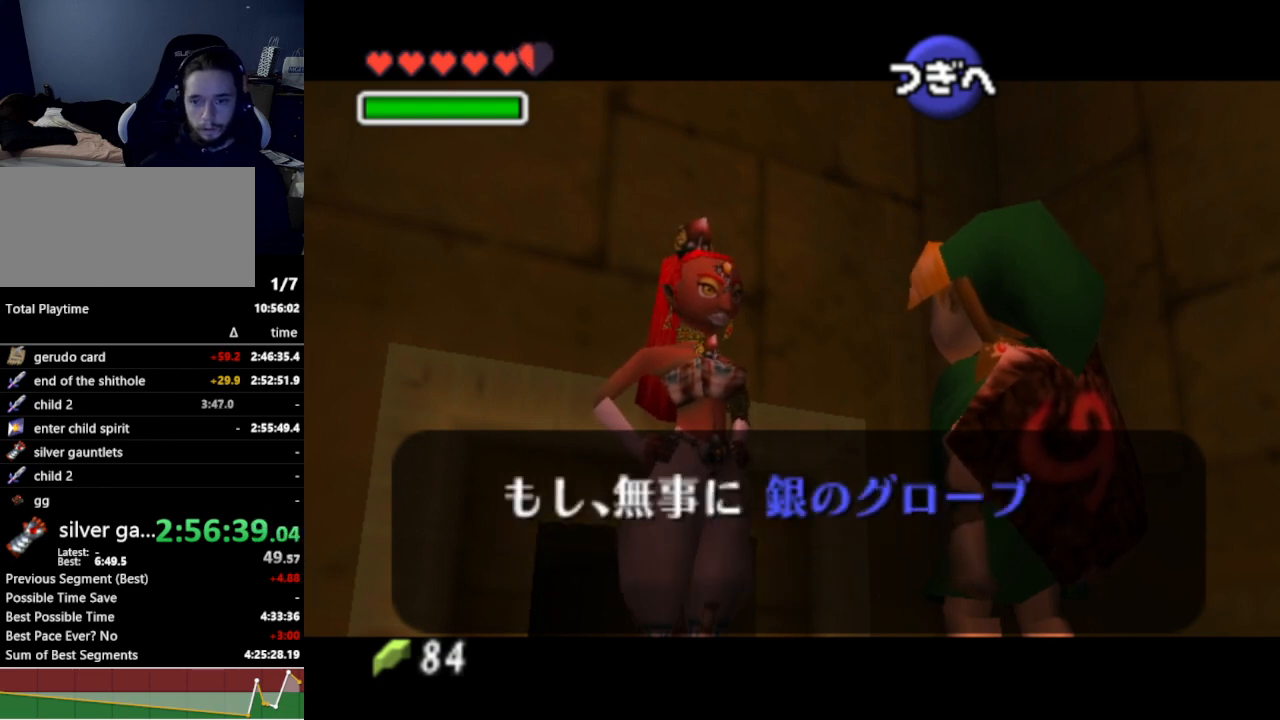
{"buttons": [], "left_stick": "center", "right_stick": "center", "events": []}
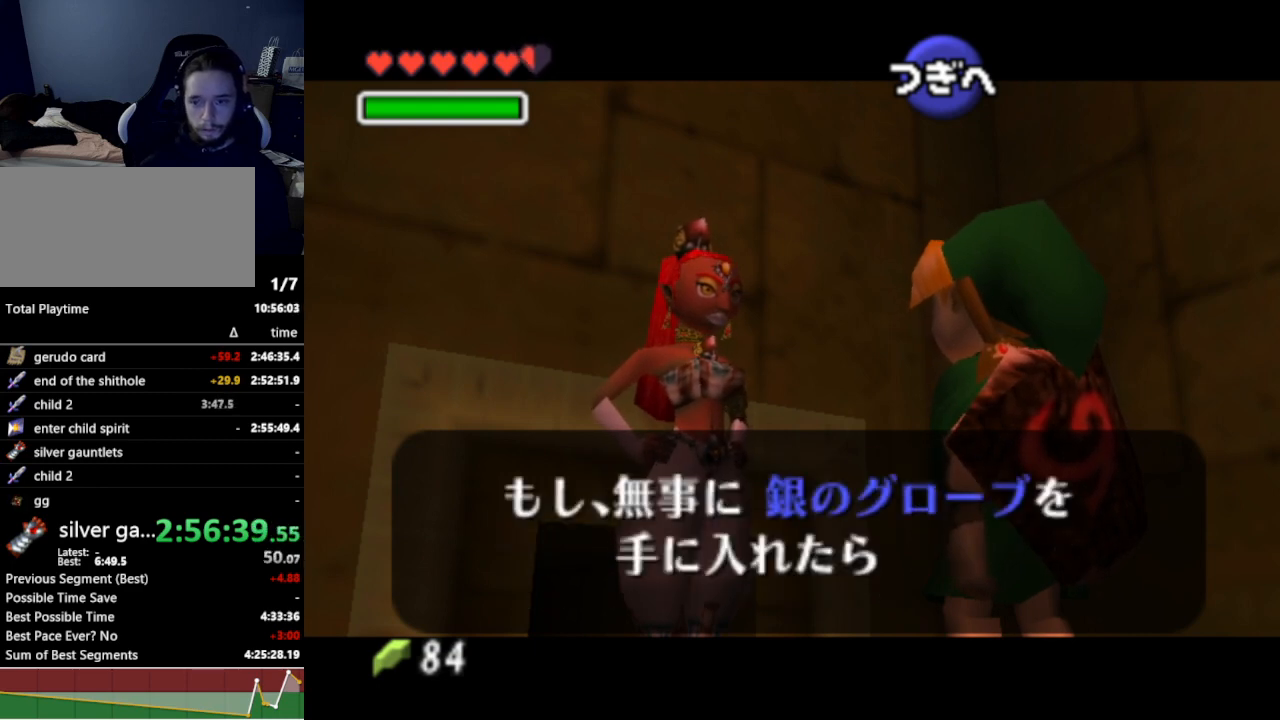
{"buttons": [], "left_stick": "center", "right_stick": "center", "events": [[33, "A", "down"], [33, "B", "down"], [67, "A", "up"], [67, "B", "up"], [100, "A", "down"], [133, "A", "up"], [167, "B", "down"], [200, "B", "up"], [233, "A", "down"], [267, "A", "up"], [267, "B", "down"], [300, "B", "up"], [333, "A", "down"], [367, "A", "up"]]}
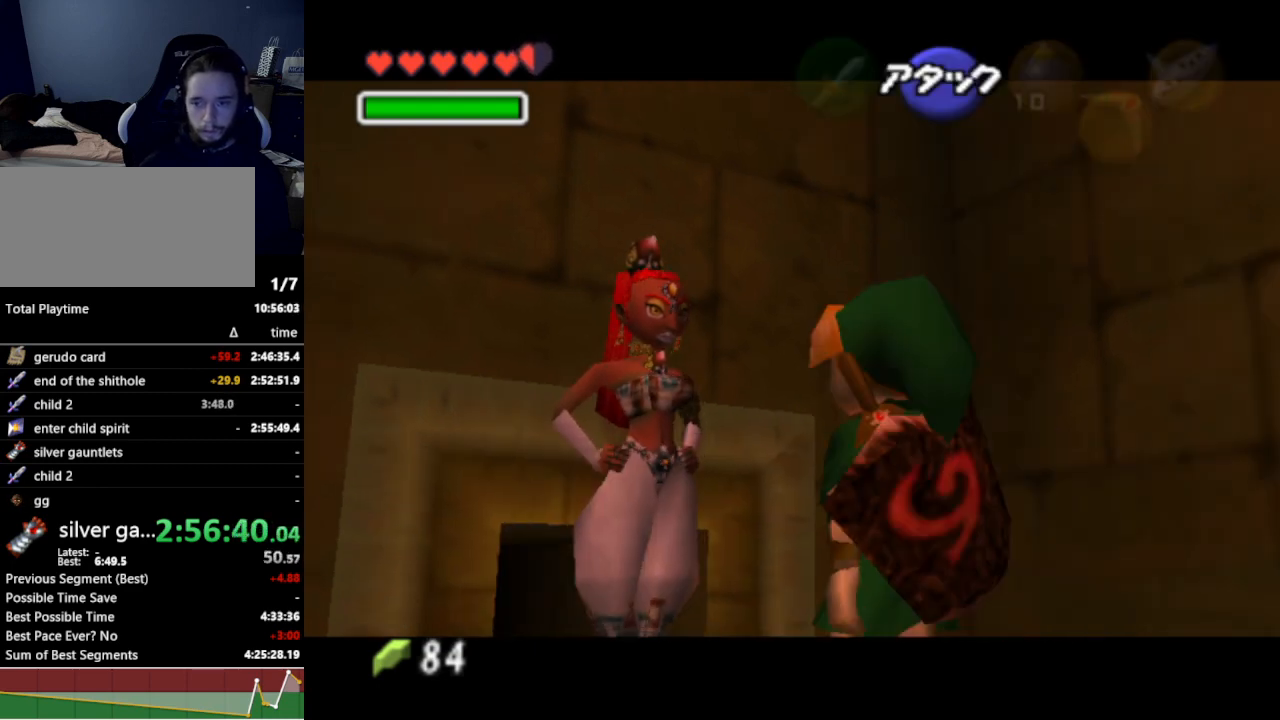
{"buttons": [], "left_stick": "up-left", "right_stick": "center", "events": [[500, "left_stick", "up-left"]]}
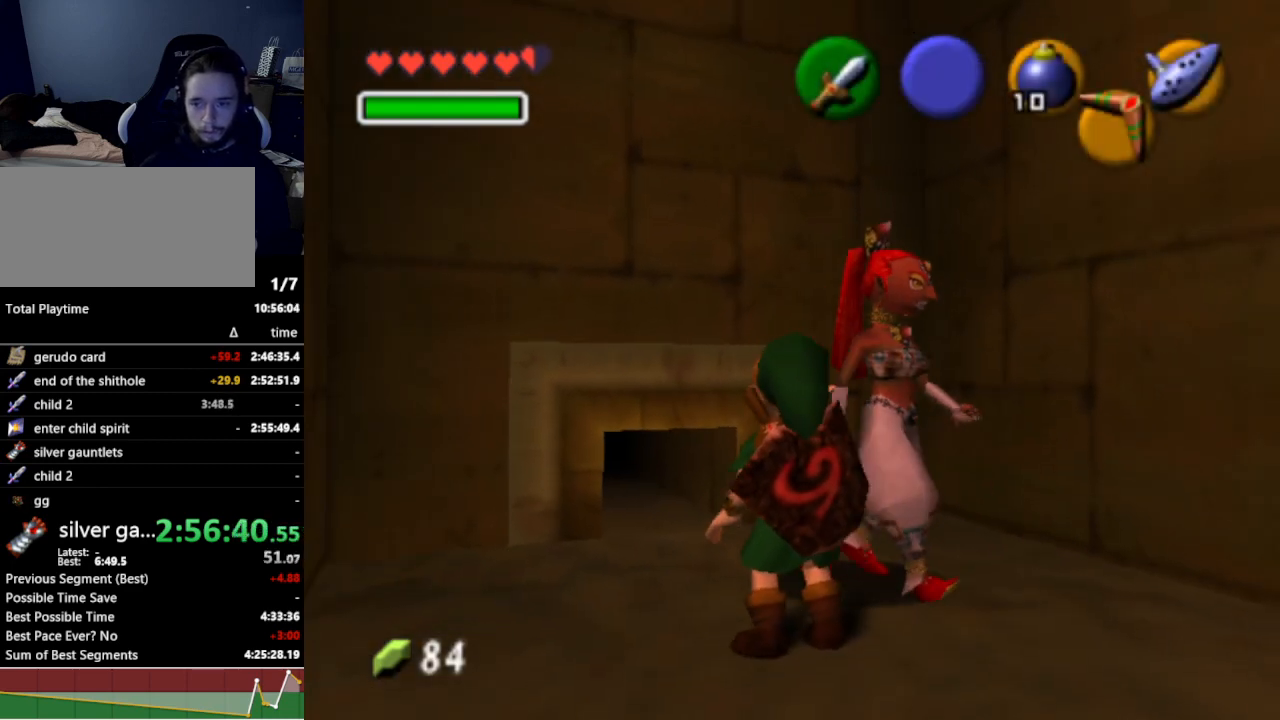
{"buttons": [], "left_stick": "up-left", "right_stick": "center", "events": [[67, "left_stick", "up"], [467, "left_stick", "up-left"]]}
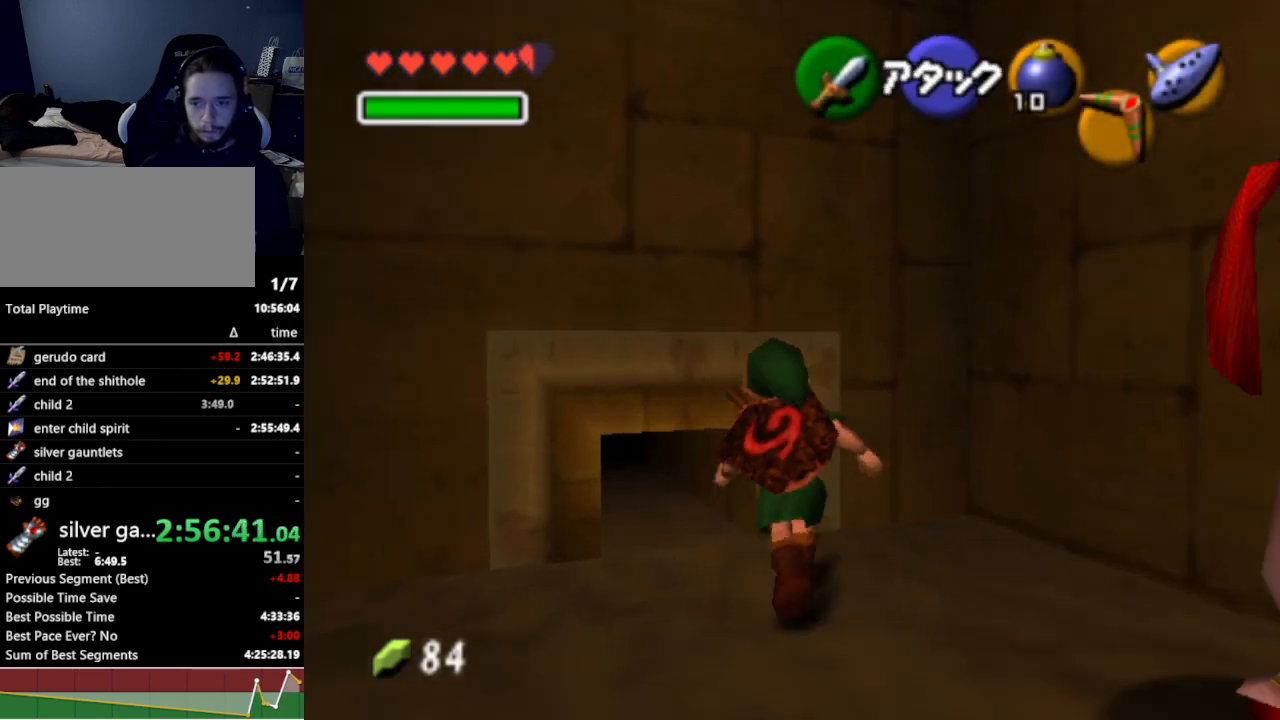
{"buttons": [], "left_stick": "up-left", "right_stick": "center", "events": [[67, "A", "down"], [100, "left_stick", "center"], [133, "A", "up"], [367, "left_stick", "up-left"]]}
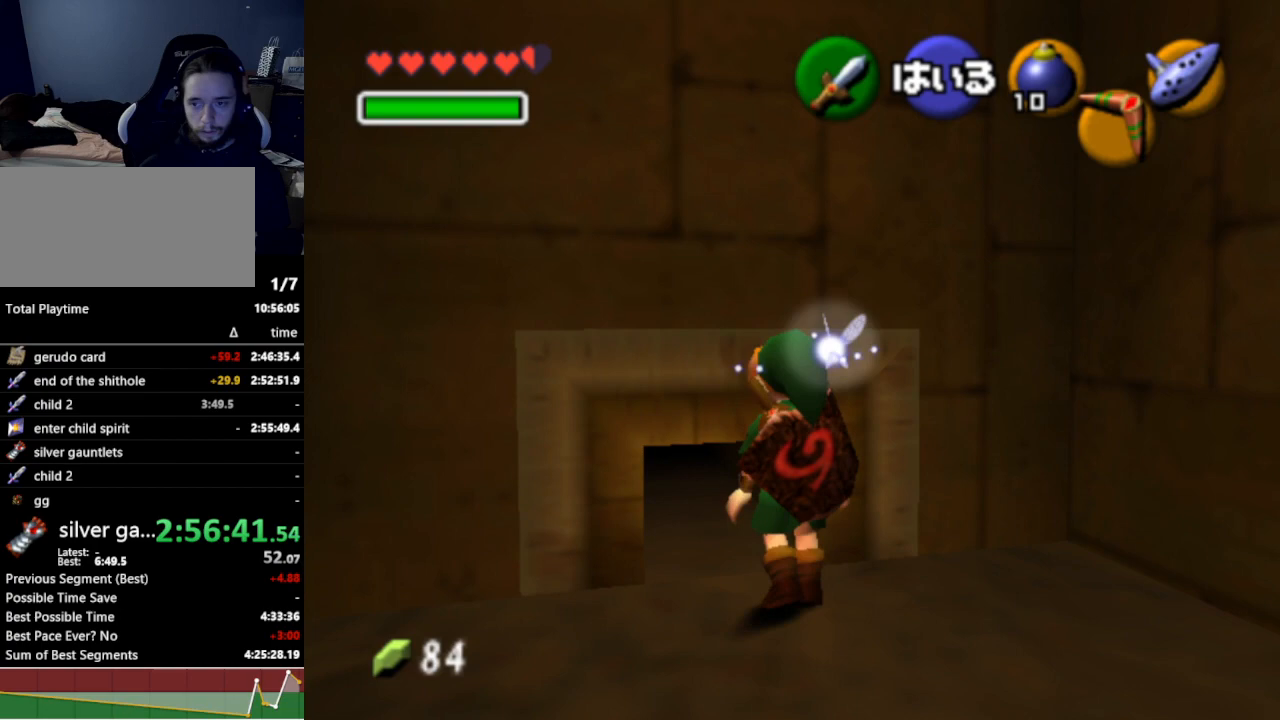
{"buttons": [], "left_stick": "up", "right_stick": "center", "events": [[67, "A", "down"], [100, "left_stick", "center"], [167, "A", "up"], [433, "left_stick", "up"]]}
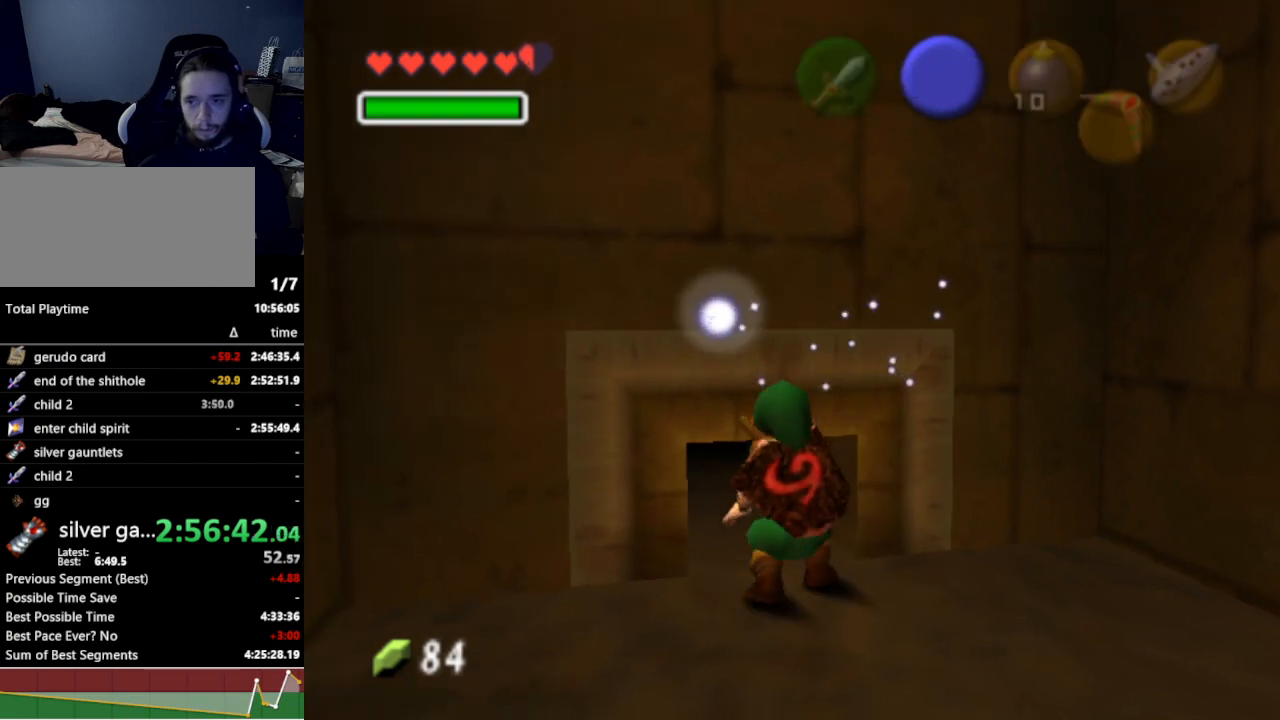
{"buttons": [], "left_stick": "up", "right_stick": "center", "events": [[200, "Z", "down"], [267, "Z", "up"]]}
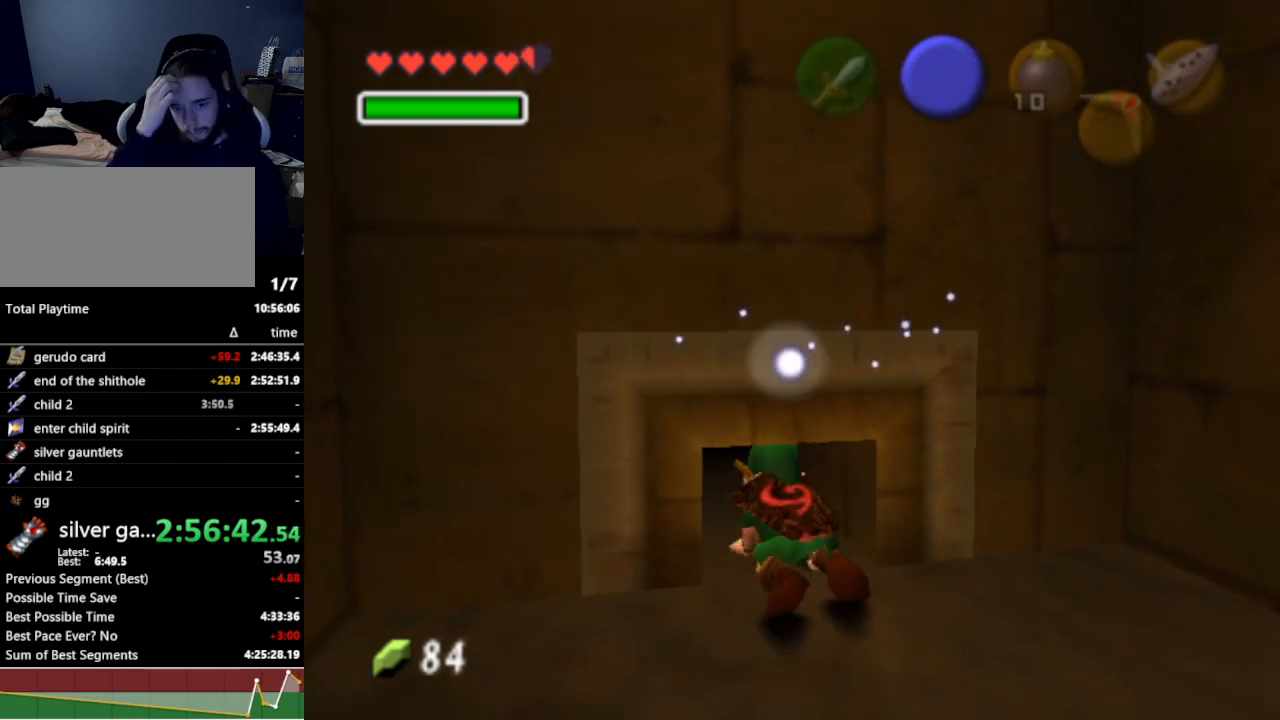
{"buttons": [], "left_stick": "up", "right_stick": "center", "events": []}
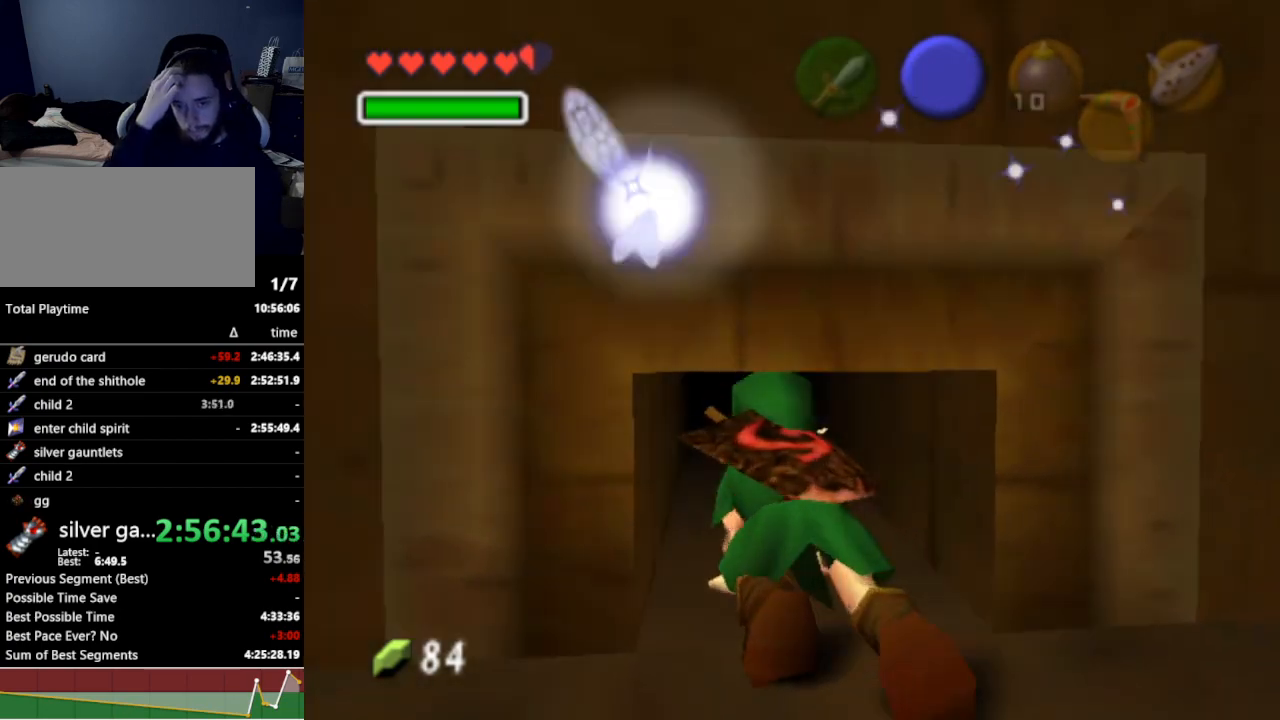
{"buttons": [], "left_stick": "up", "right_stick": "center", "events": []}
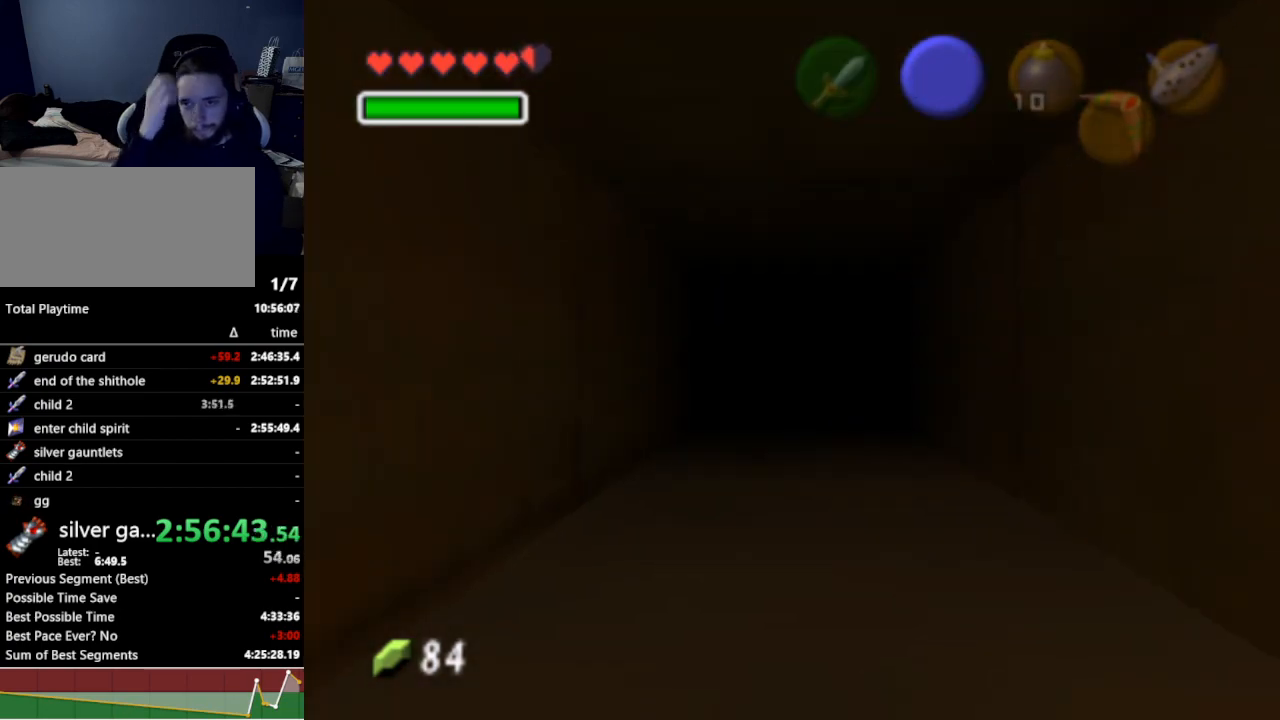
{"buttons": [], "left_stick": "up", "right_stick": "center", "events": [[233, "A", "down"], [267, "A", "up"]]}
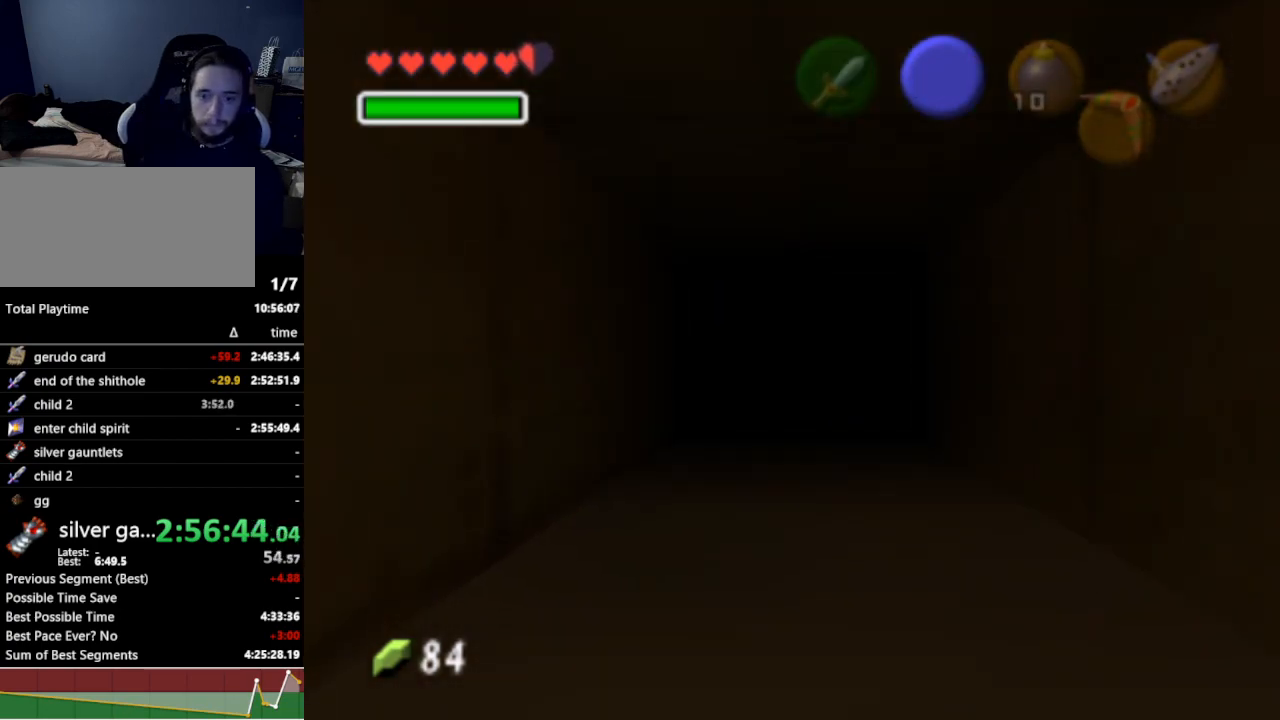
{"buttons": [], "left_stick": "up", "right_stick": "center", "events": []}
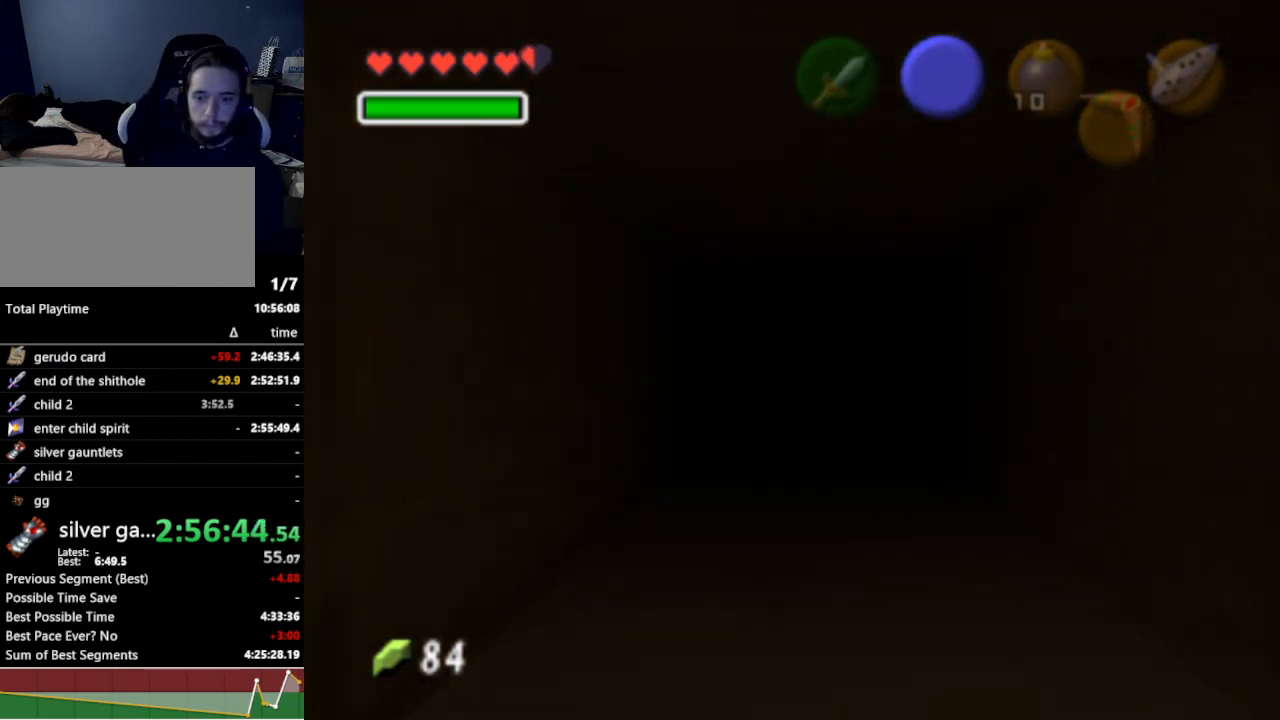
{"buttons": [], "left_stick": "up", "right_stick": "center", "events": [[300, "START", "down"], [467, "START", "up"]]}
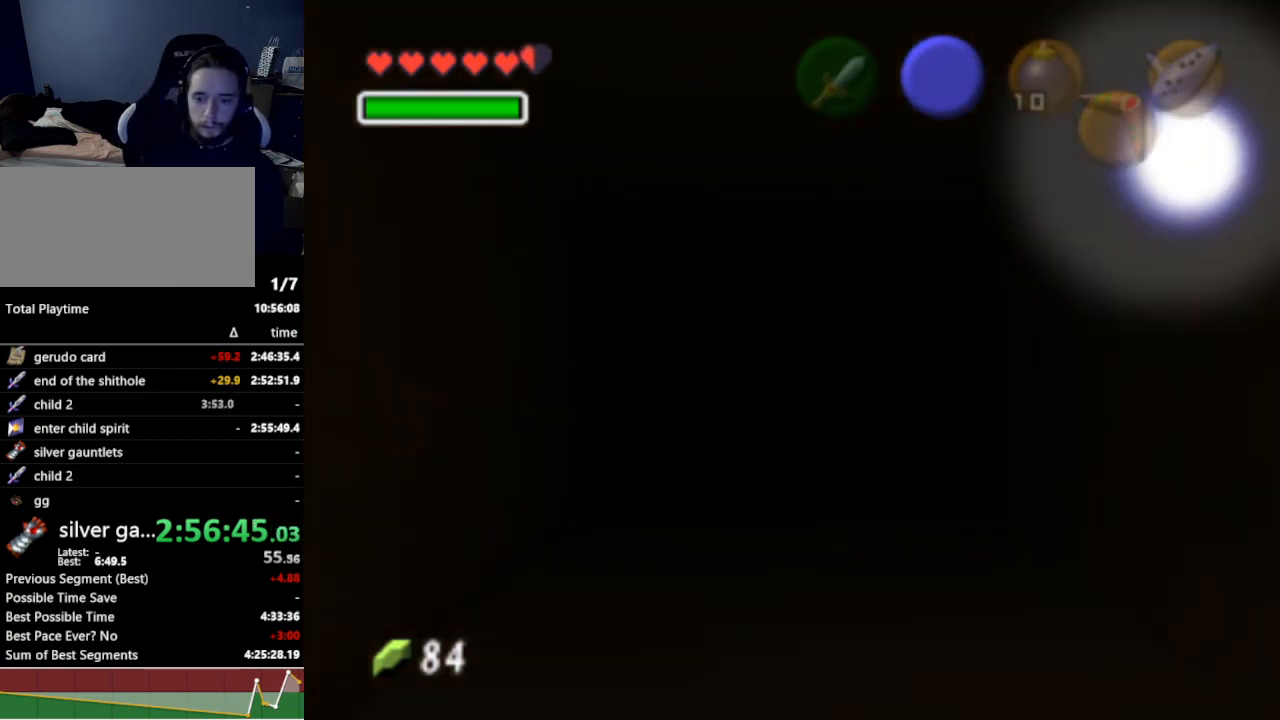
{"buttons": [], "left_stick": "center", "right_stick": "center", "events": [[333, "left_stick", "center"]]}
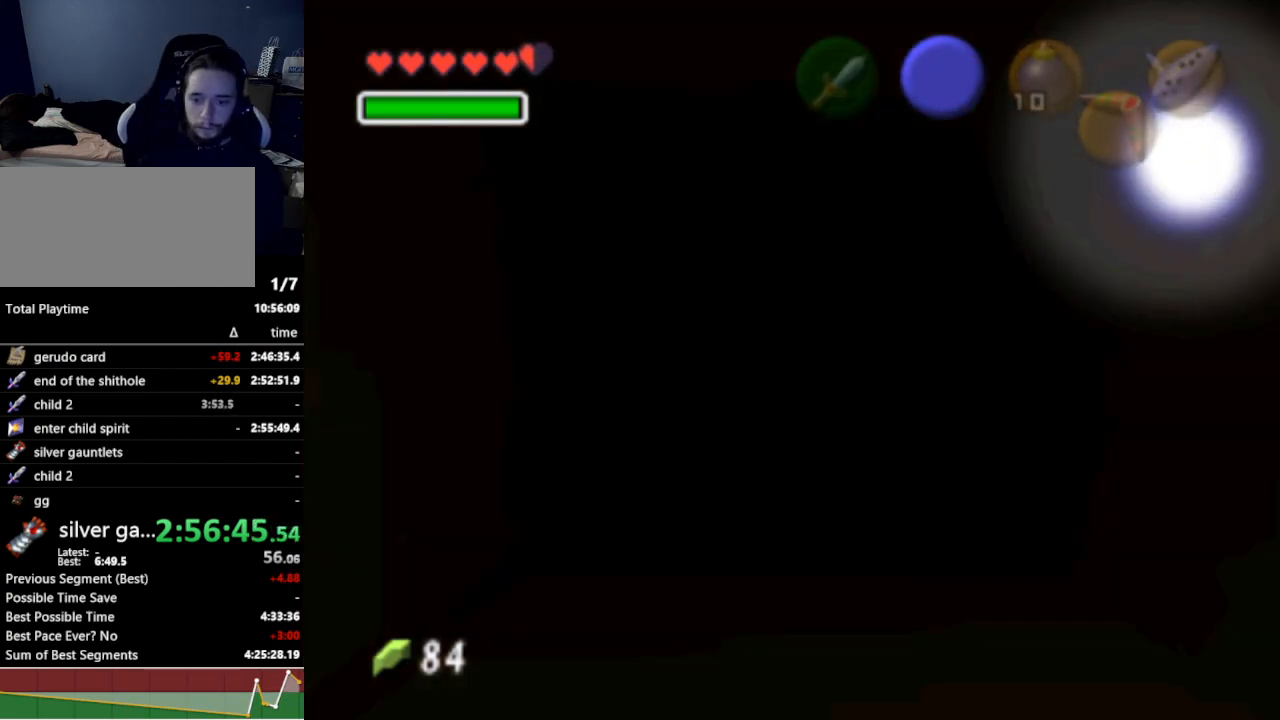
{"buttons": [], "left_stick": "center", "right_stick": "center", "events": []}
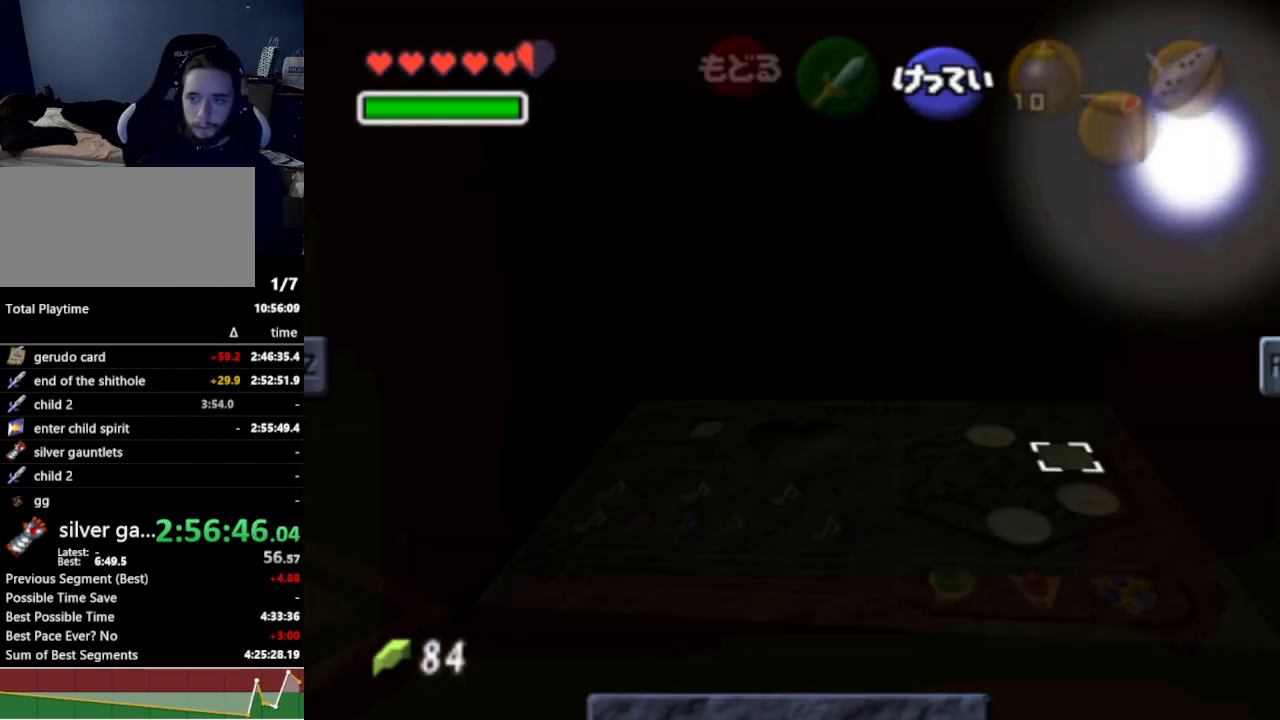
{"buttons": [], "left_stick": "center", "right_stick": "center", "events": []}
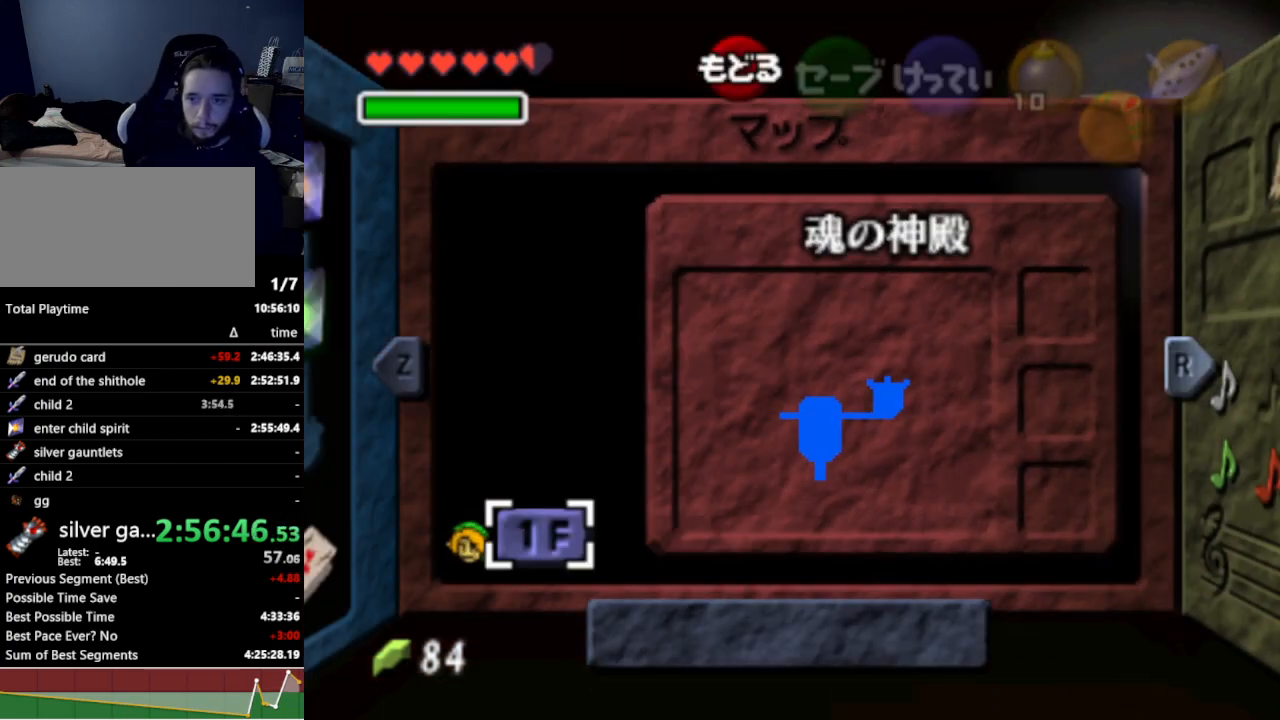
{"buttons": [], "left_stick": "center", "right_stick": "center", "events": [[233, "L1", "down"], [400, "L1", "up"]]}
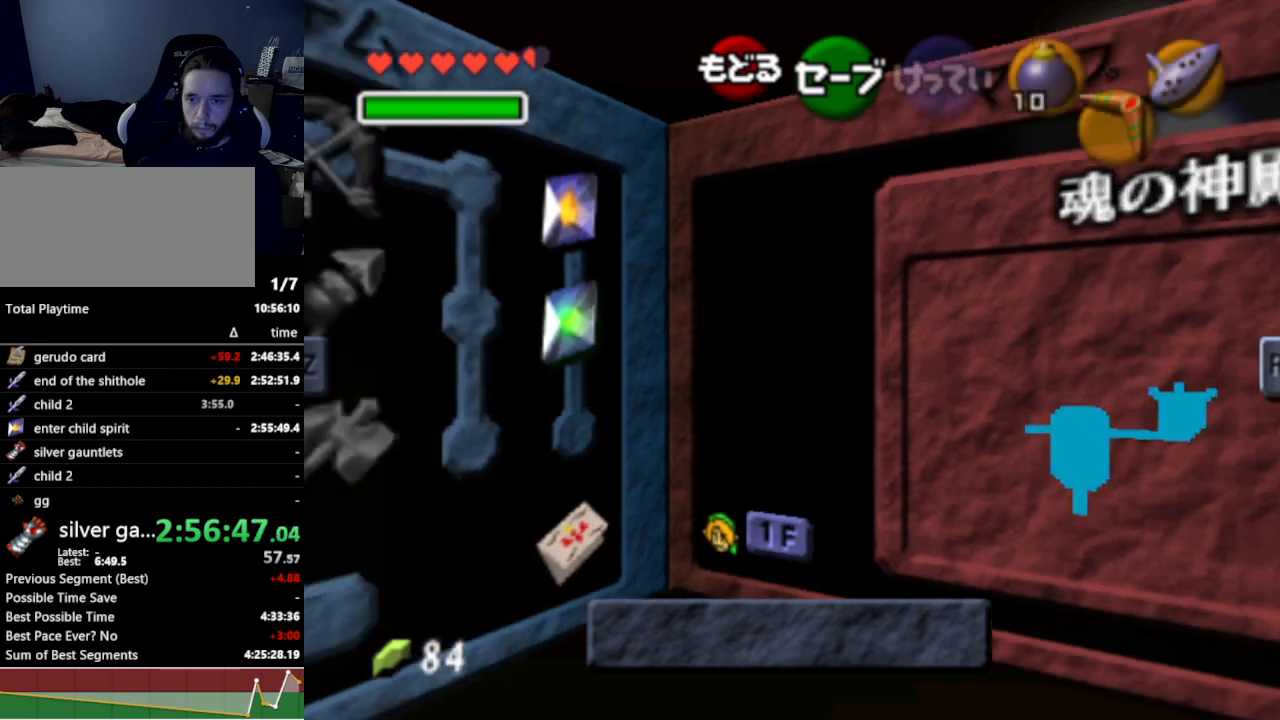
{"buttons": [], "left_stick": "center", "right_stick": "center", "events": [[267, "left_stick", "left"], [333, "X", "down"], [400, "X", "up"], [400, "left_stick", "center"]]}
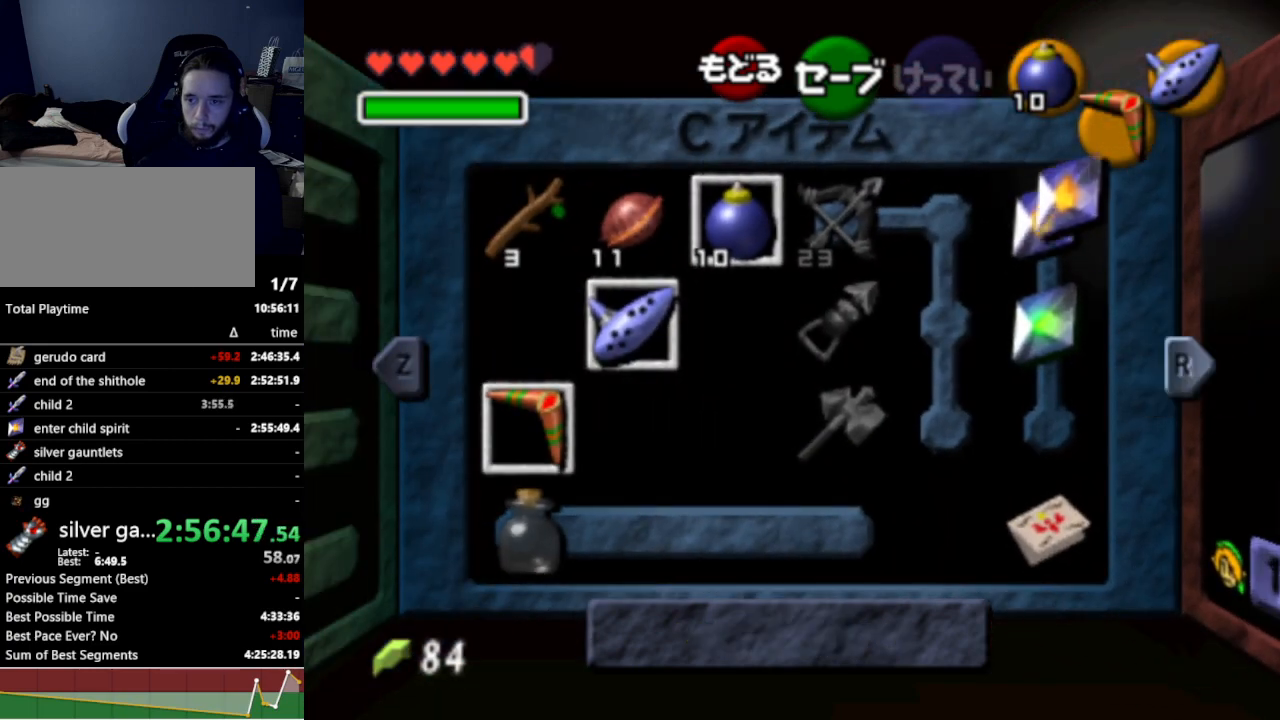
{"buttons": [], "left_stick": "center", "right_stick": "center", "events": [[233, "L1", "down"], [400, "L1", "up"]]}
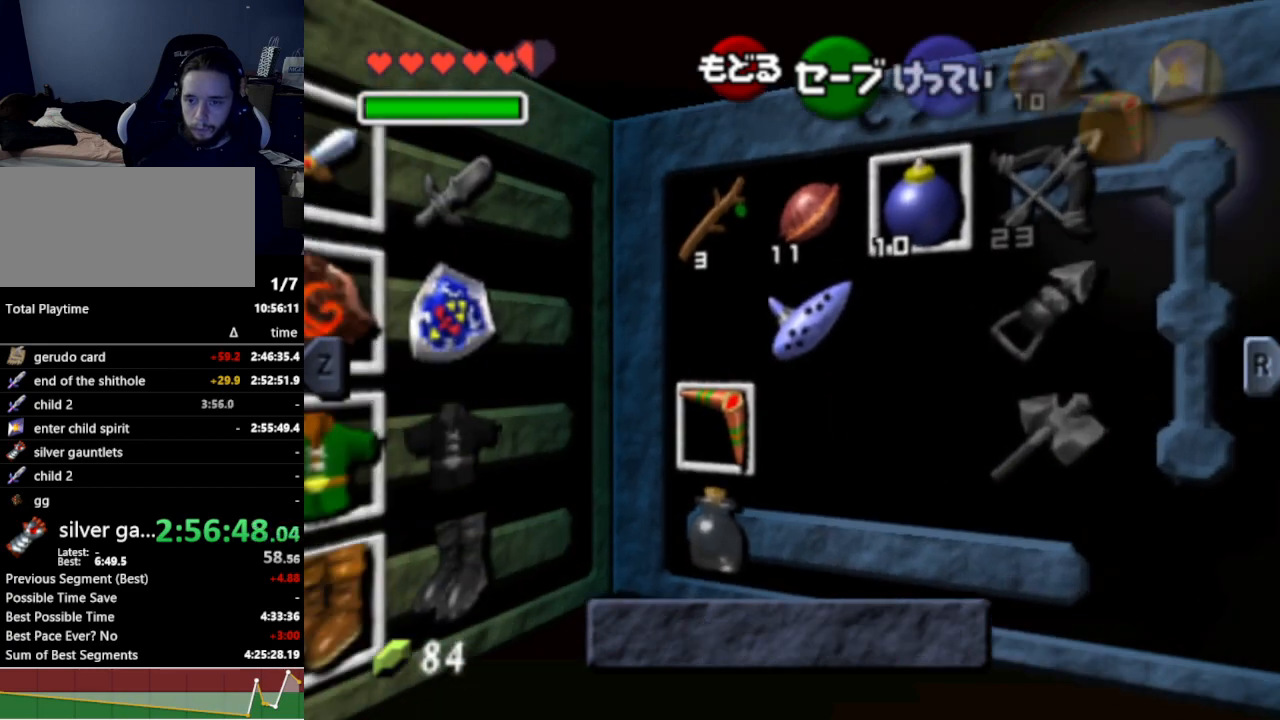
{"buttons": [], "left_stick": "center", "right_stick": "center", "events": [[333, "left_stick", "left"], [467, "left_stick", "center"]]}